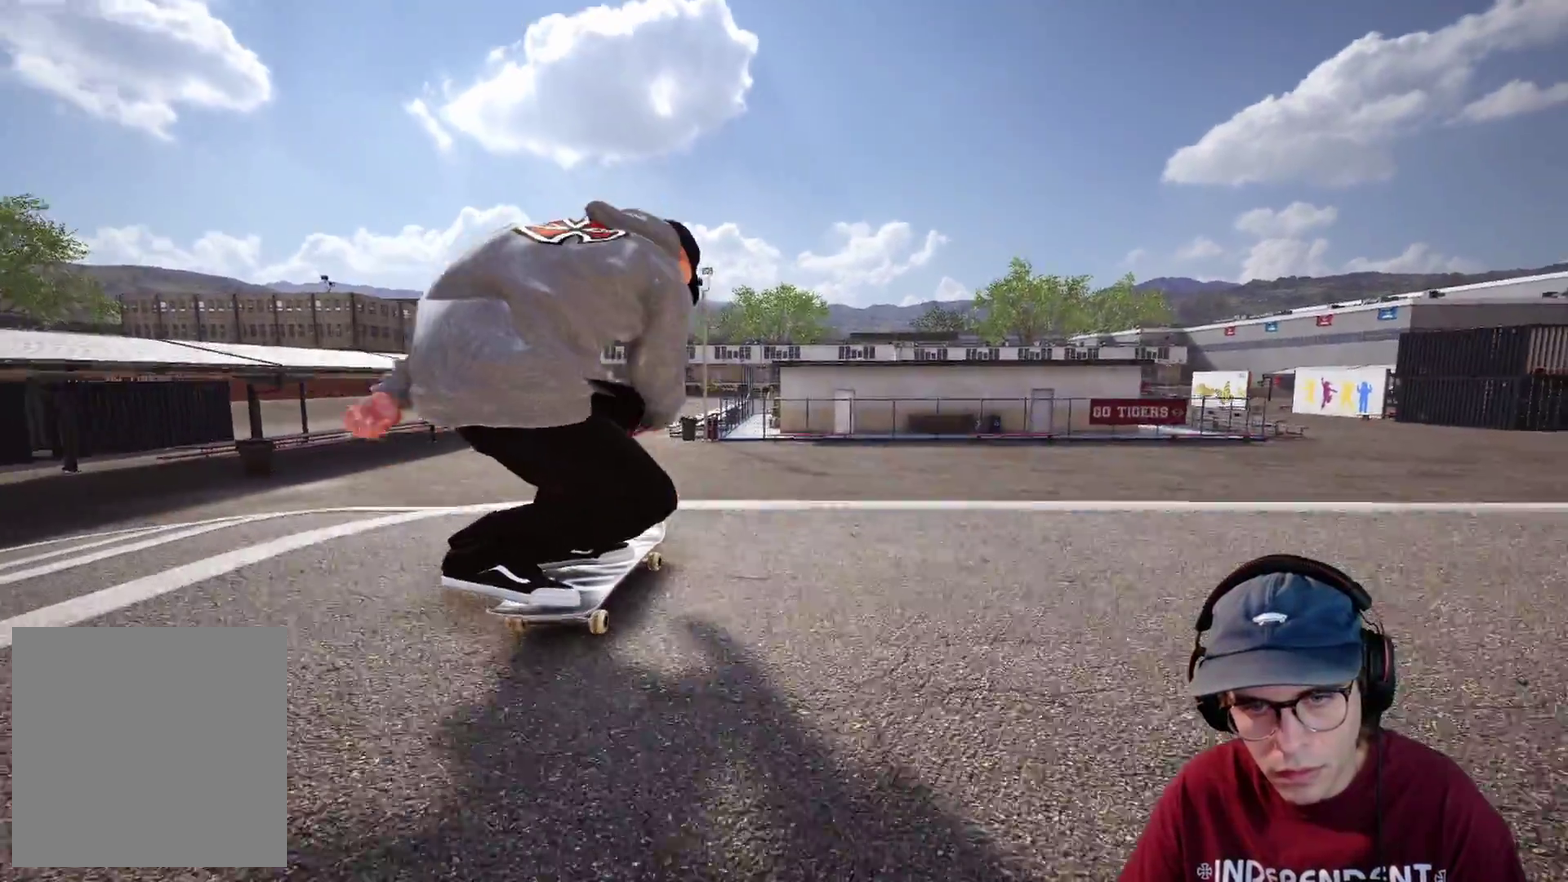
Gameplay with a controller (Xbox layout); each line is a JSON object with the inputs held at the frame after it (dt_ms = milliseconds from this image to that frame). "events" lists button and stick changes between this image and that frame as [ms after this image, input, new state], when the widget could be followed in between. This overlay highlights the sticks when they move; stick clicks (L3 R3) are not distinguishable. Not read: HOME L3 R3 SELECT START.
{"dt_ms": 300, "buttons": ["R2"], "left_stick": "up", "right_stick": "up", "events": [[83, "left_stick", "center"], [117, "right_stick", "up"], [133, "left_stick", "up"]]}
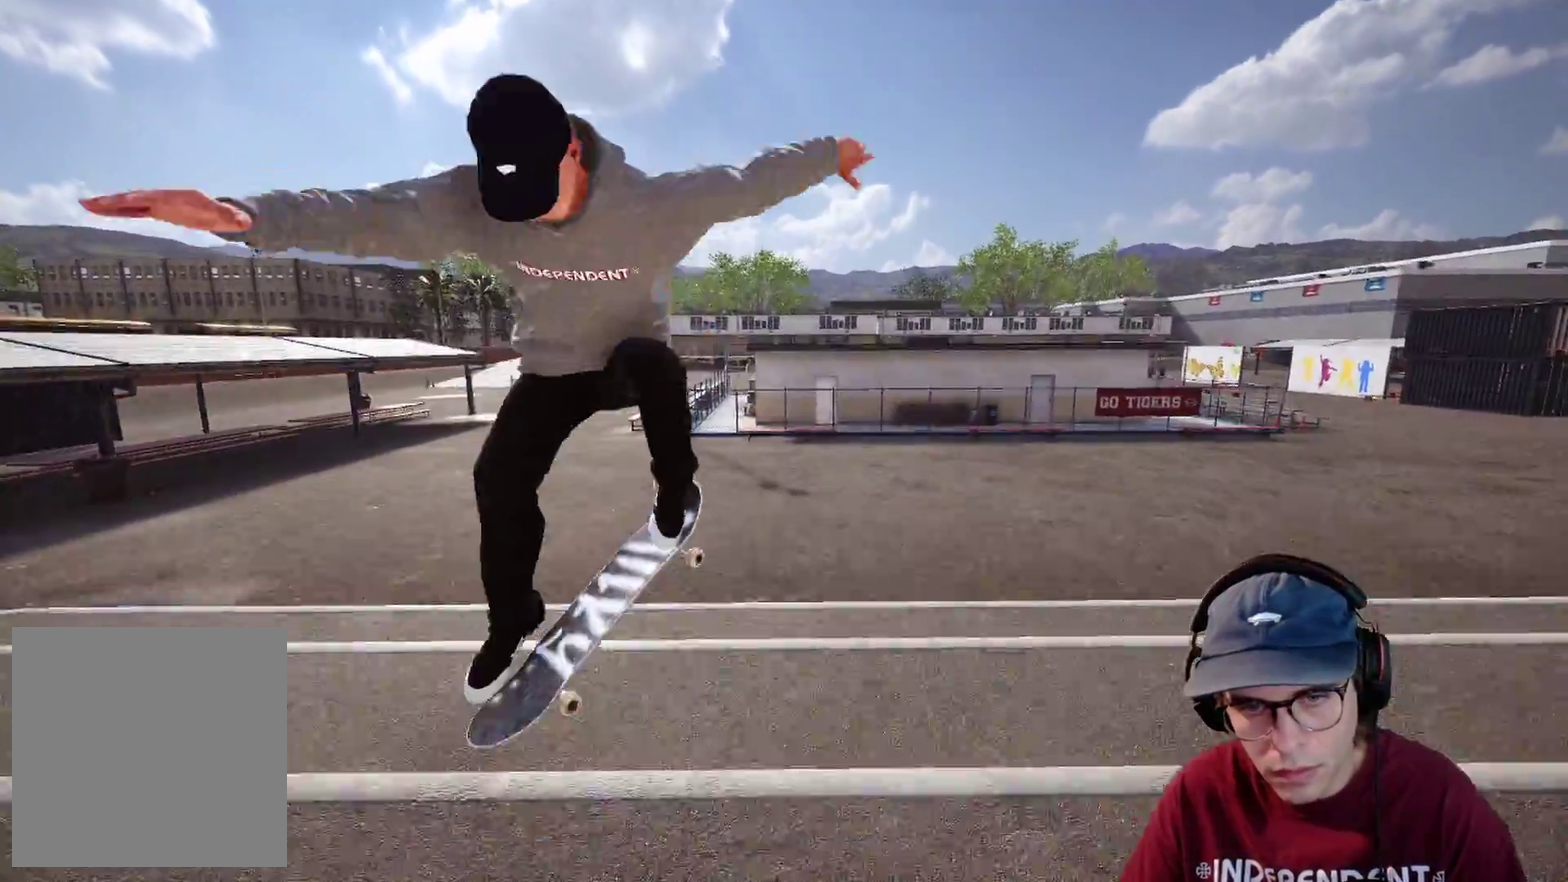
{"dt_ms": 900, "buttons": [], "left_stick": "center", "right_stick": "center", "events": [[433, "left_stick", "up-right"], [517, "right_stick", "up-left"], [600, "DPAD_DOWN", "down"], [633, "DPAD_LEFT", "down"], [633, "DPAD_RIGHT", "down"], [650, "left_stick", "center"], [650, "right_stick", "center"], [700, "DPAD_LEFT", "up"], [700, "DPAD_RIGHT", "up"], [717, "DPAD_DOWN", "up"], [733, "R2", "up"]]}
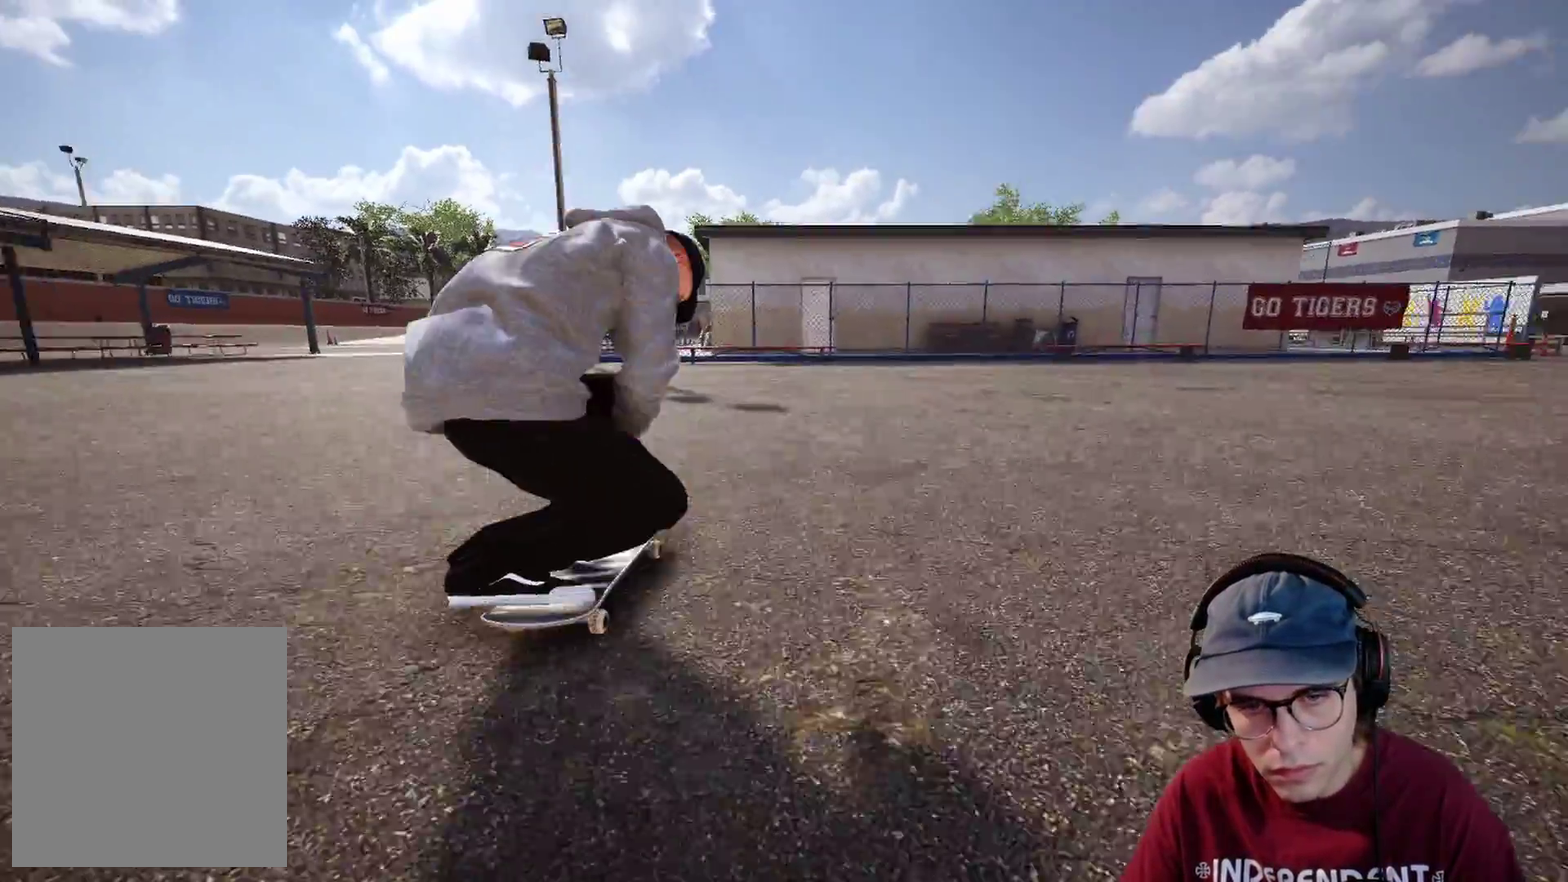
{"dt_ms": 300, "buttons": [], "left_stick": "center", "right_stick": "center", "events": [[133, "R2", "down"], [300, "R2", "up"]]}
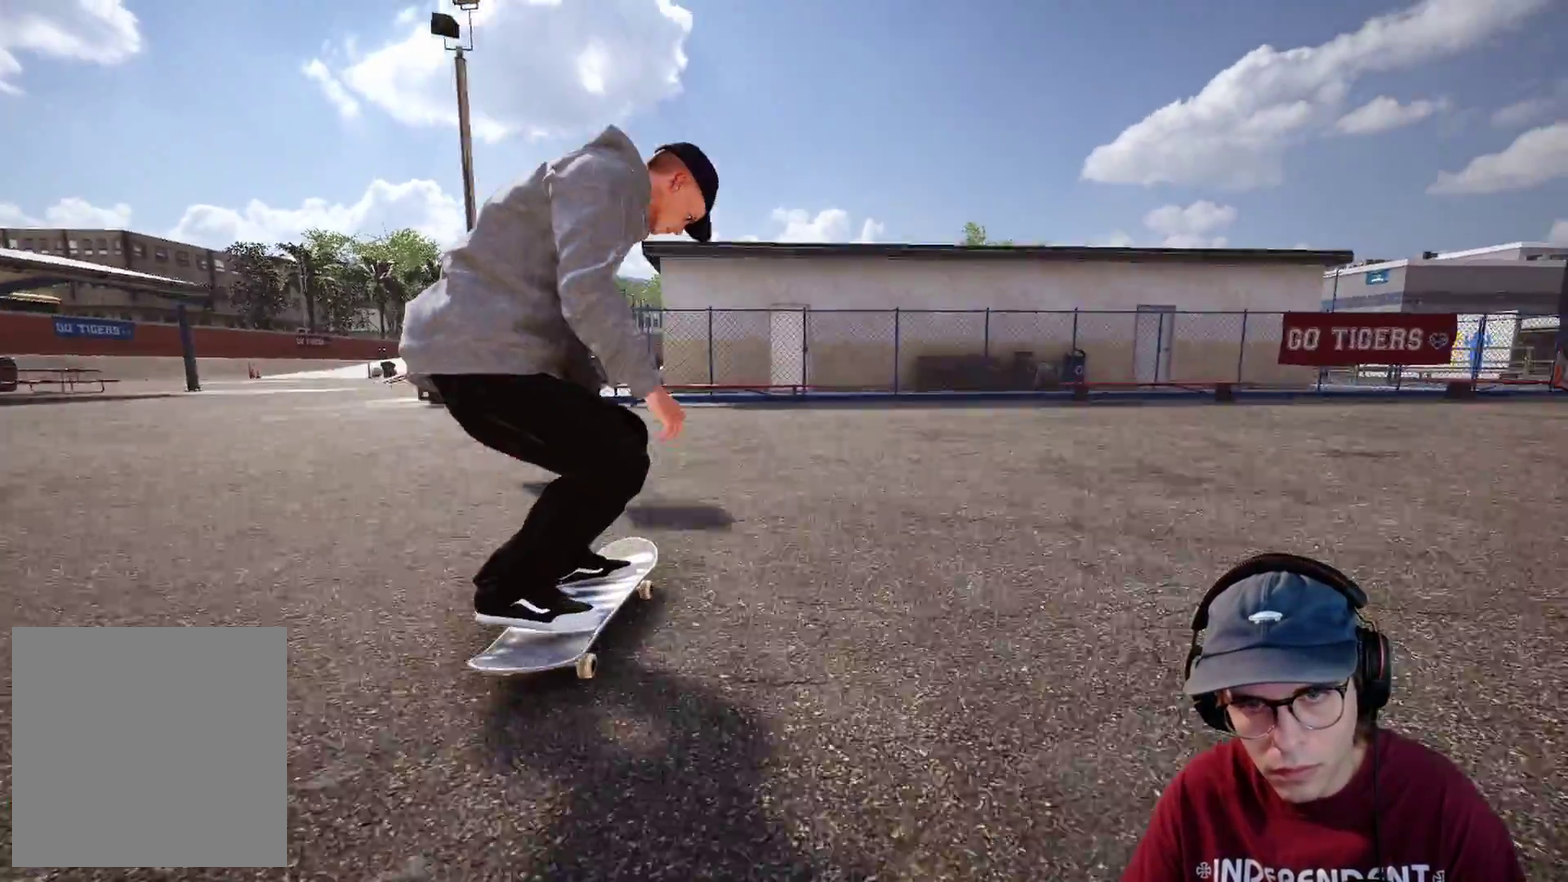
{"dt_ms": 600, "buttons": [], "left_stick": "center", "right_stick": "center", "events": [[383, "L2", "down"], [517, "L2", "up"]]}